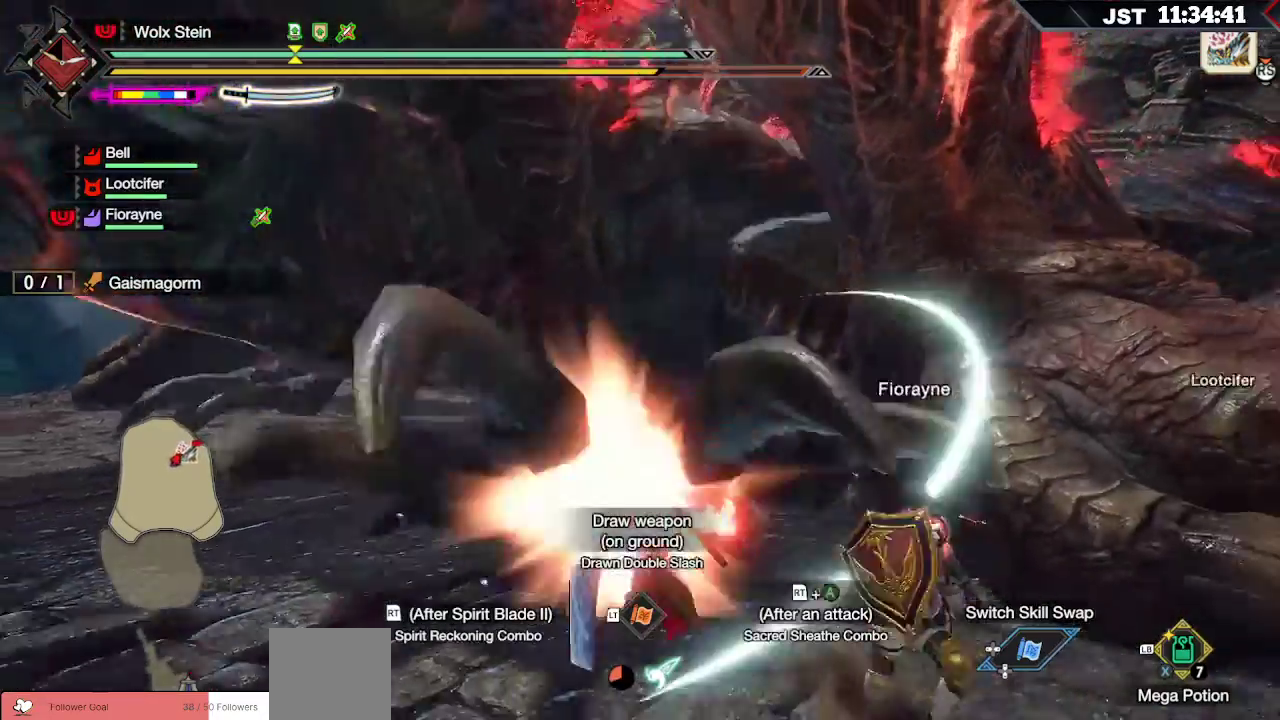
Gameplay with a controller (Xbox layout); each line is a JSON object with the inputs held at the frame after it. "events" lists button and stick changes between this image and that frame as [ms after this image, input, new state], when the widget could be followed in between. Not read: L3.
{"buttons": ["R2"], "left_stick": "up-left", "right_stick": "center"}
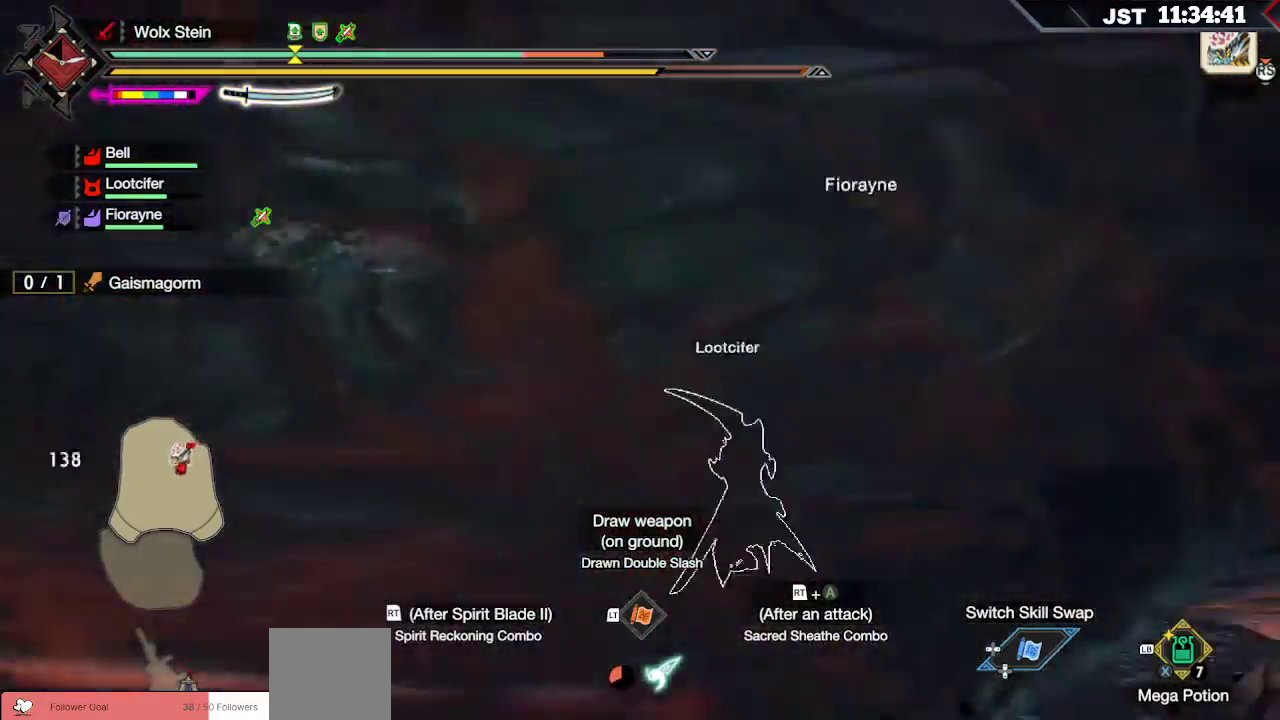
{"buttons": ["R2"], "left_stick": "up-left", "right_stick": "left", "events": [[50, "R2", "up"], [117, "R2", "down"], [200, "R2", "up"], [267, "R2", "down"], [283, "right_stick", "left"], [367, "R2", "up"], [417, "R2", "down"]]}
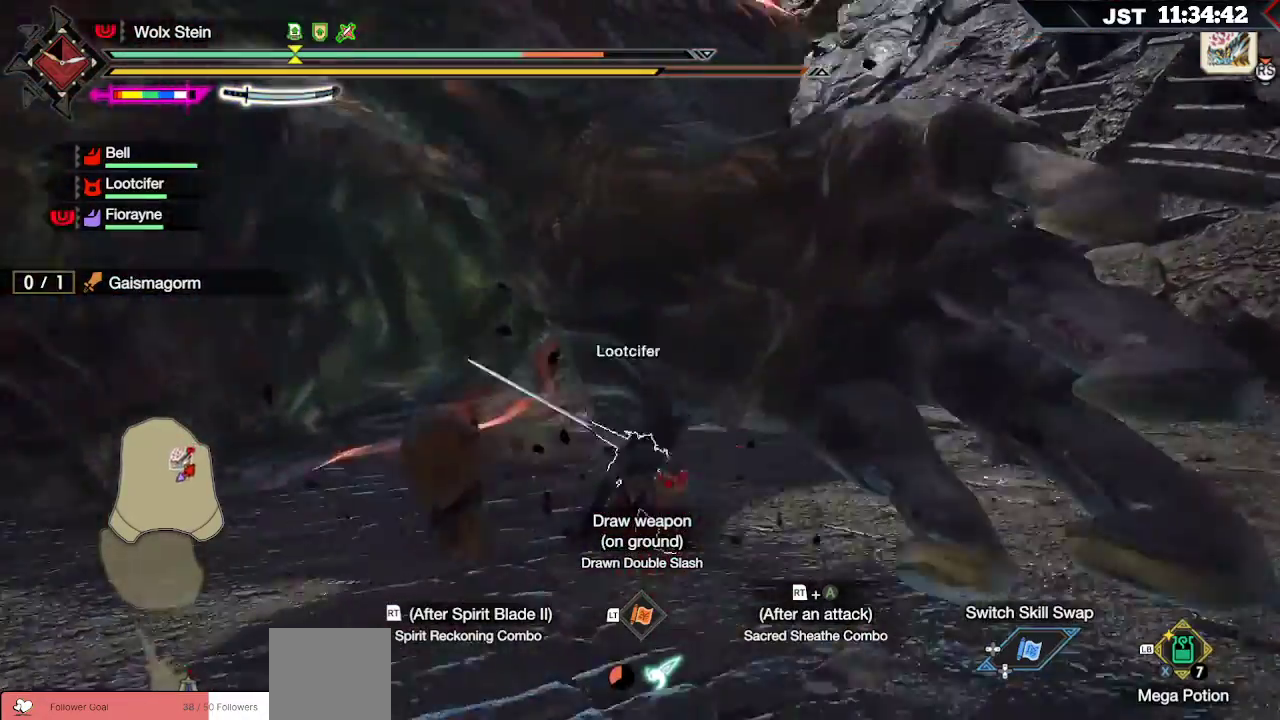
{"buttons": [], "left_stick": "center", "right_stick": "center", "events": [[17, "R2", "up"], [67, "R2", "down"], [117, "right_stick", "center"], [167, "R2", "up"], [233, "R2", "down"], [333, "R2", "up"], [500, "left_stick", "center"]]}
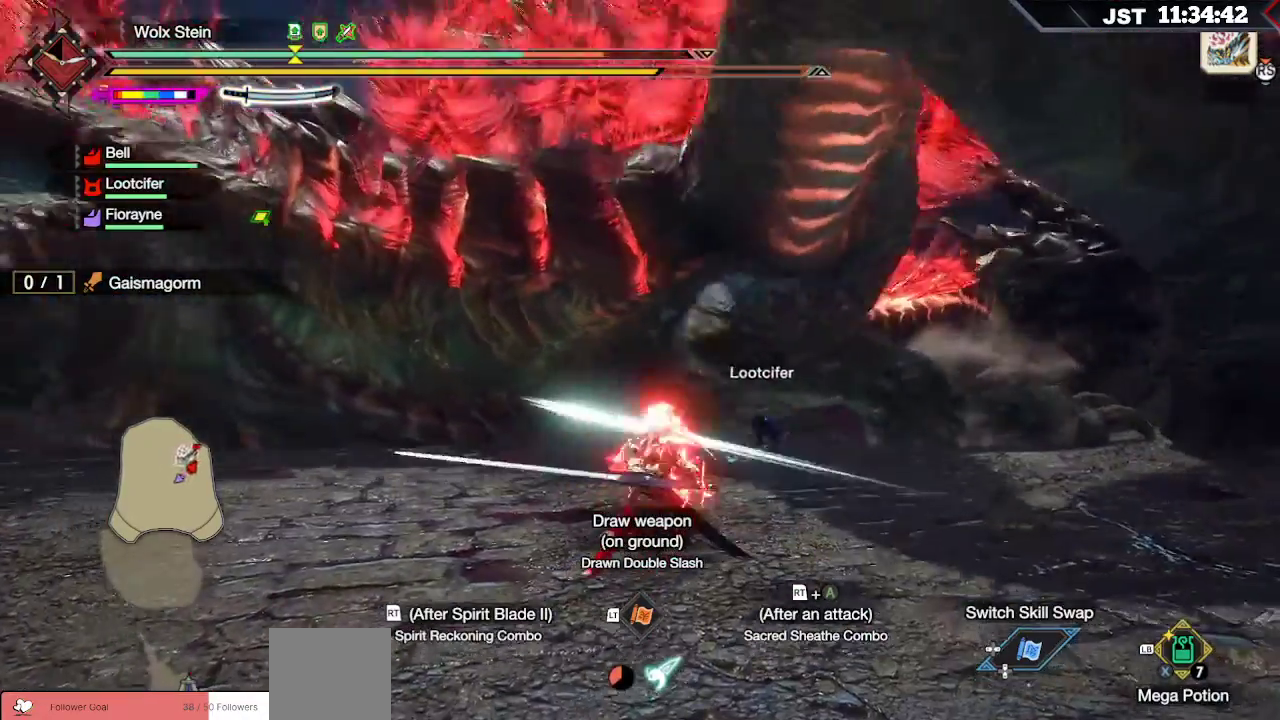
{"buttons": [], "left_stick": "up-left", "right_stick": "center", "events": [[200, "R2", "down"], [267, "R2", "up"], [283, "left_stick", "up-left"], [367, "R2", "down"], [467, "R2", "up"]]}
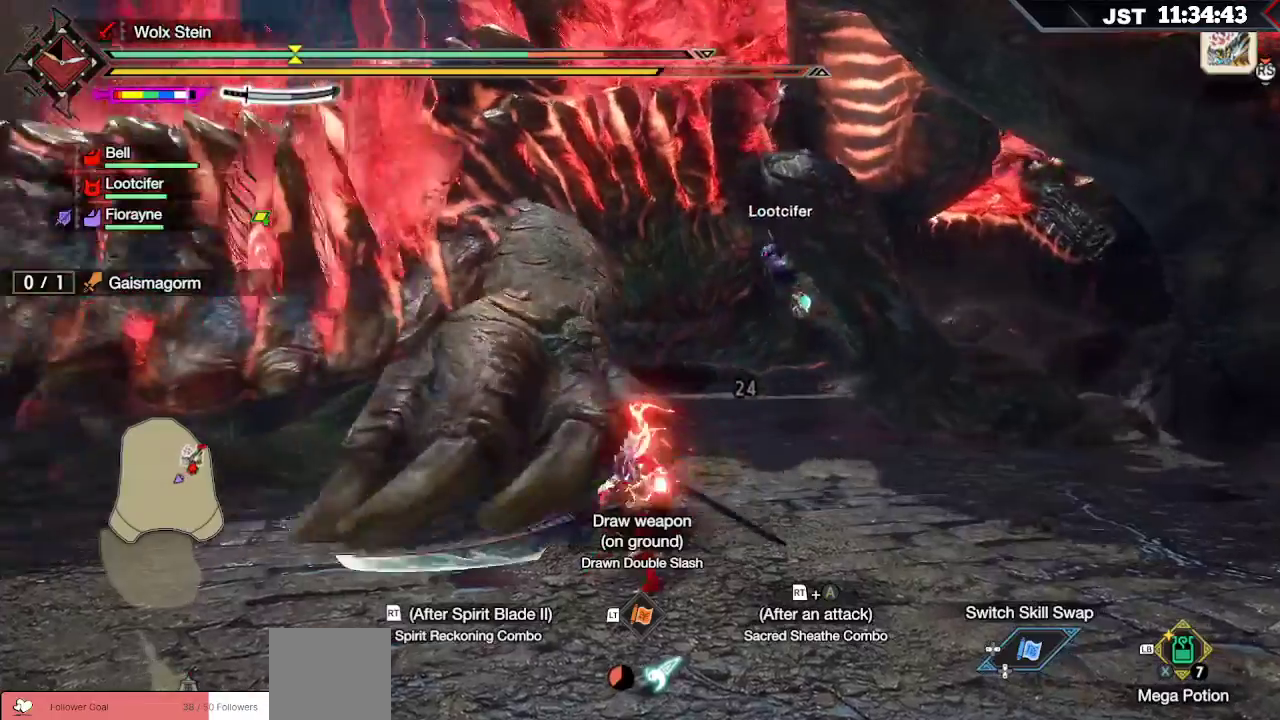
{"buttons": [], "left_stick": "center", "right_stick": "center", "events": [[17, "R2", "down"], [83, "R2", "up"], [150, "left_stick", "center"]]}
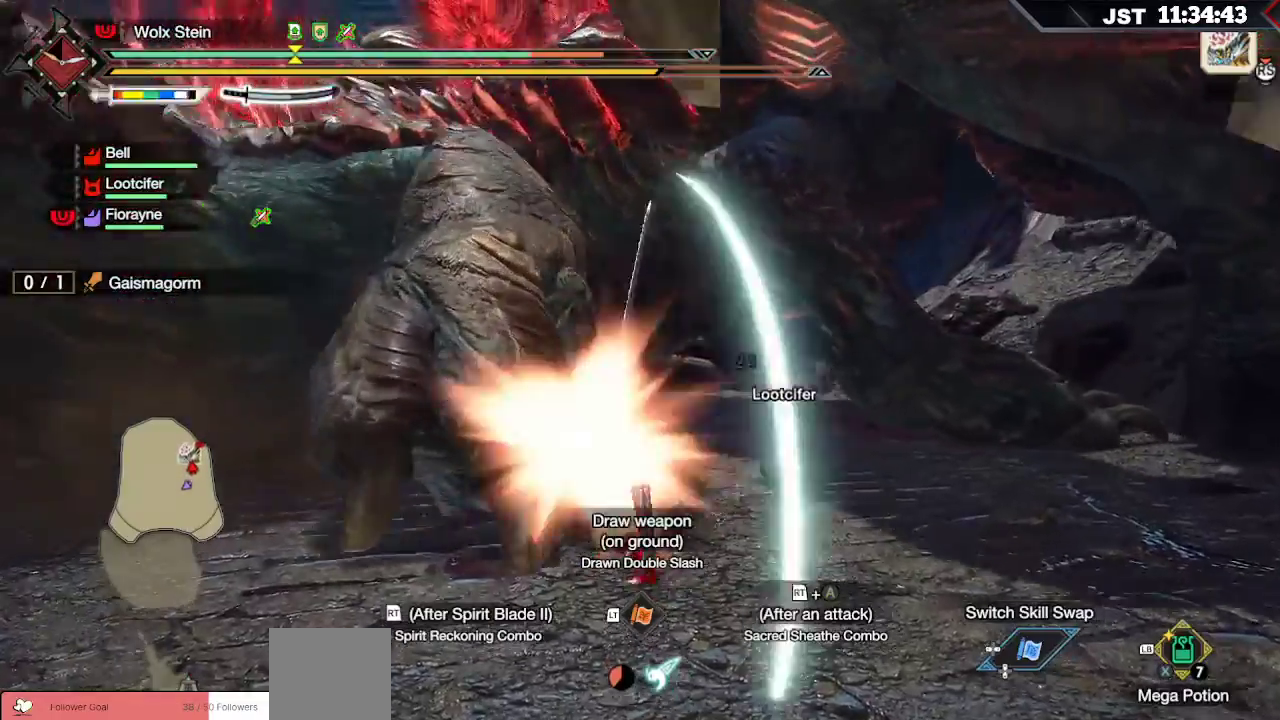
{"buttons": [], "left_stick": "center", "right_stick": "center", "events": []}
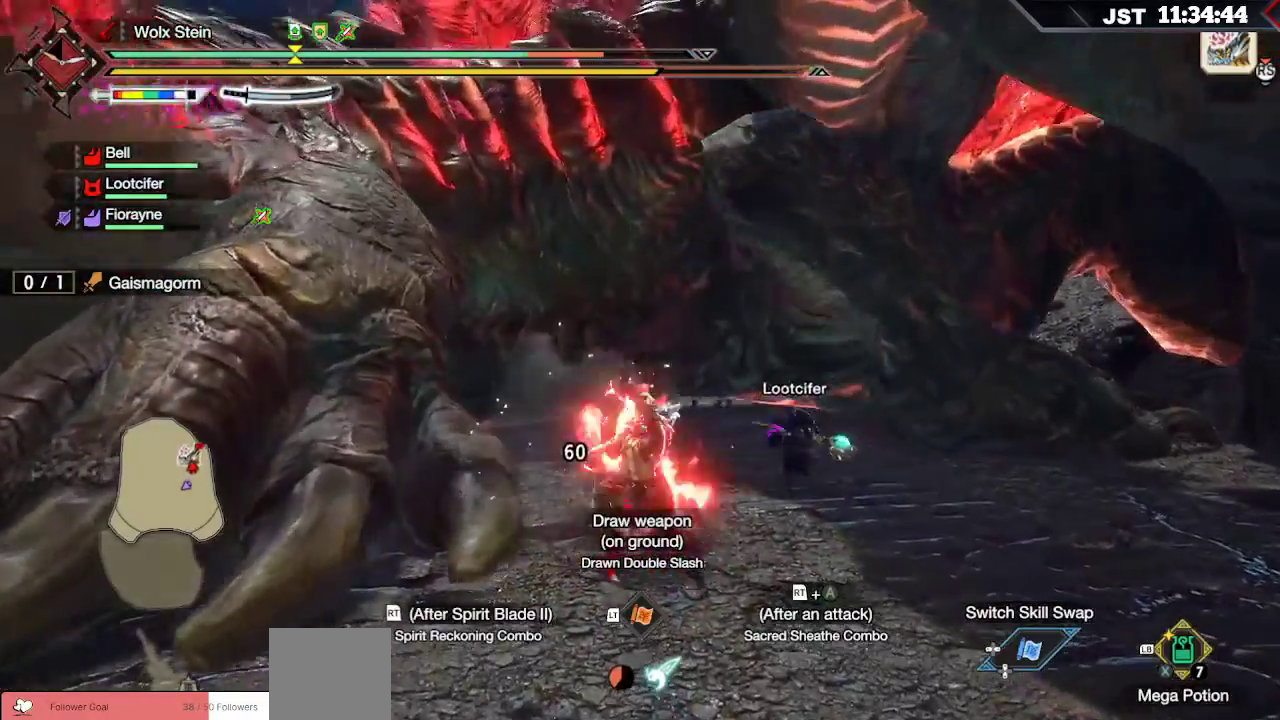
{"buttons": ["L2"], "left_stick": "up", "right_stick": "center", "events": [[333, "L2", "down"], [333, "left_stick", "up"], [383, "Y", "down"], [467, "Y", "up"]]}
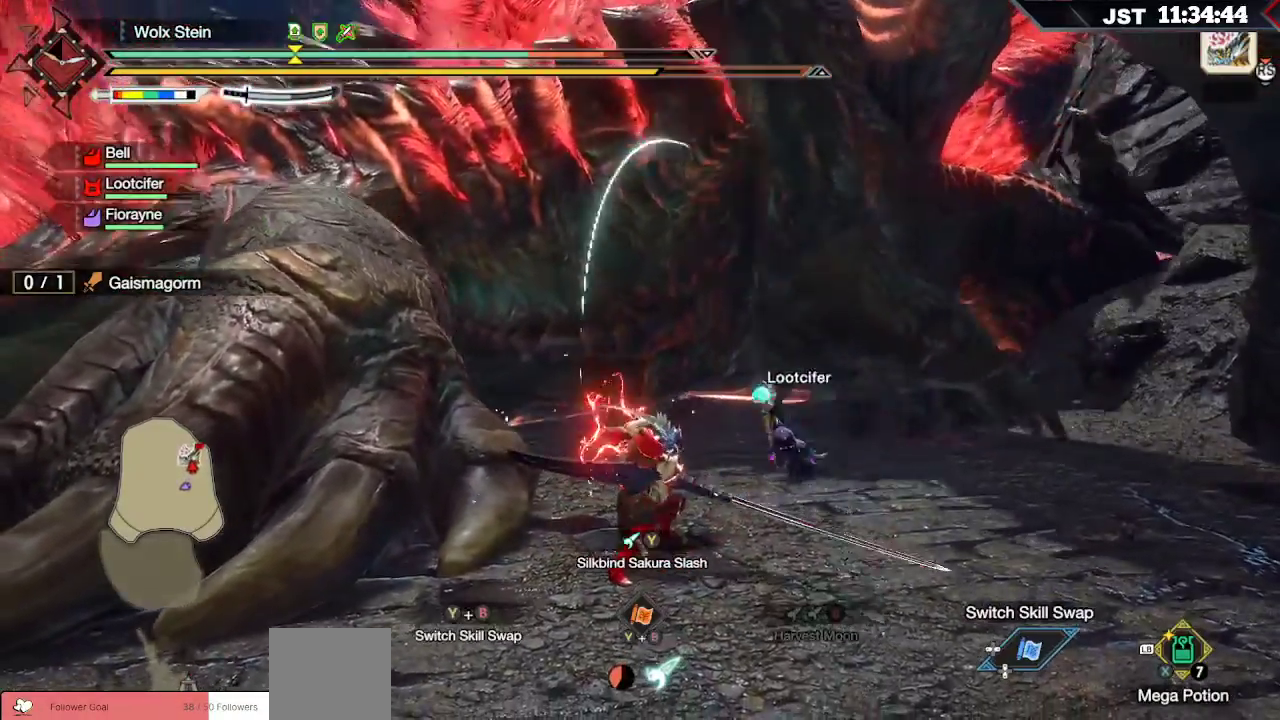
{"buttons": ["Y", "L2"], "left_stick": "up", "right_stick": "center", "events": [[50, "Y", "down"], [133, "Y", "up"], [267, "Y", "down"], [367, "Y", "up"], [433, "Y", "down"]]}
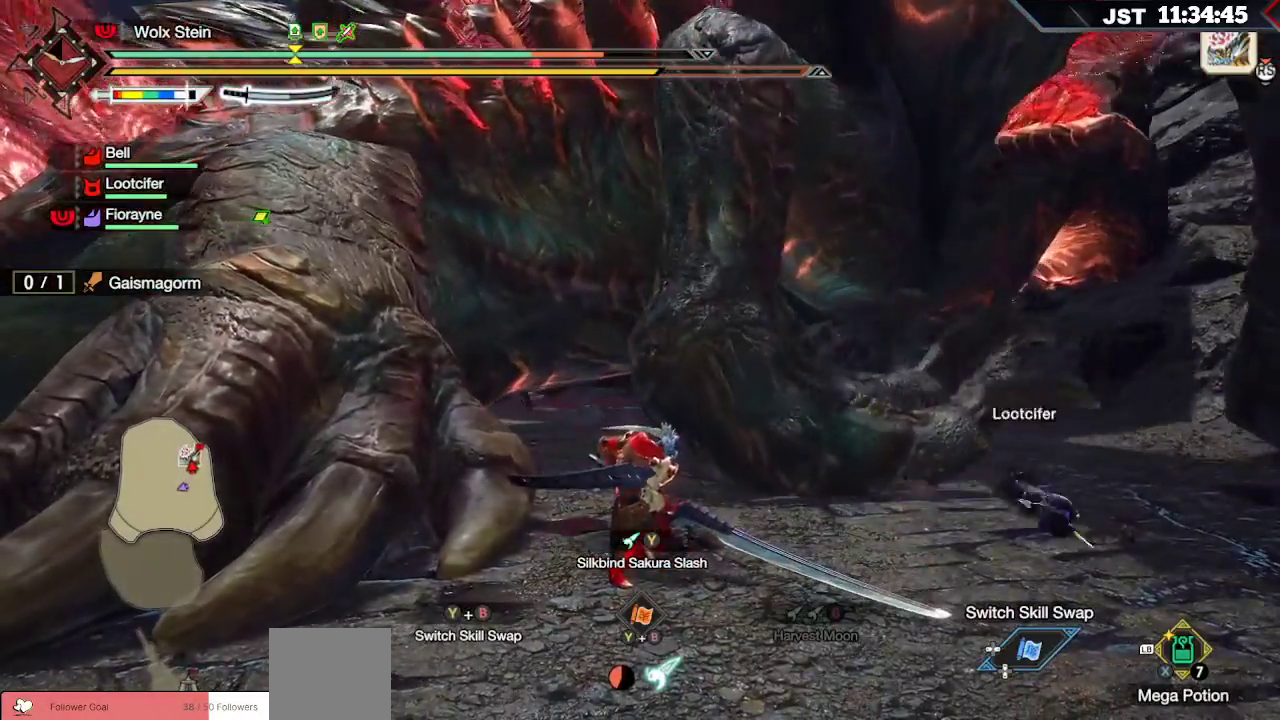
{"buttons": ["Y", "L2"], "left_stick": "up", "right_stick": "center", "events": [[17, "Y", "up"], [433, "Y", "down"]]}
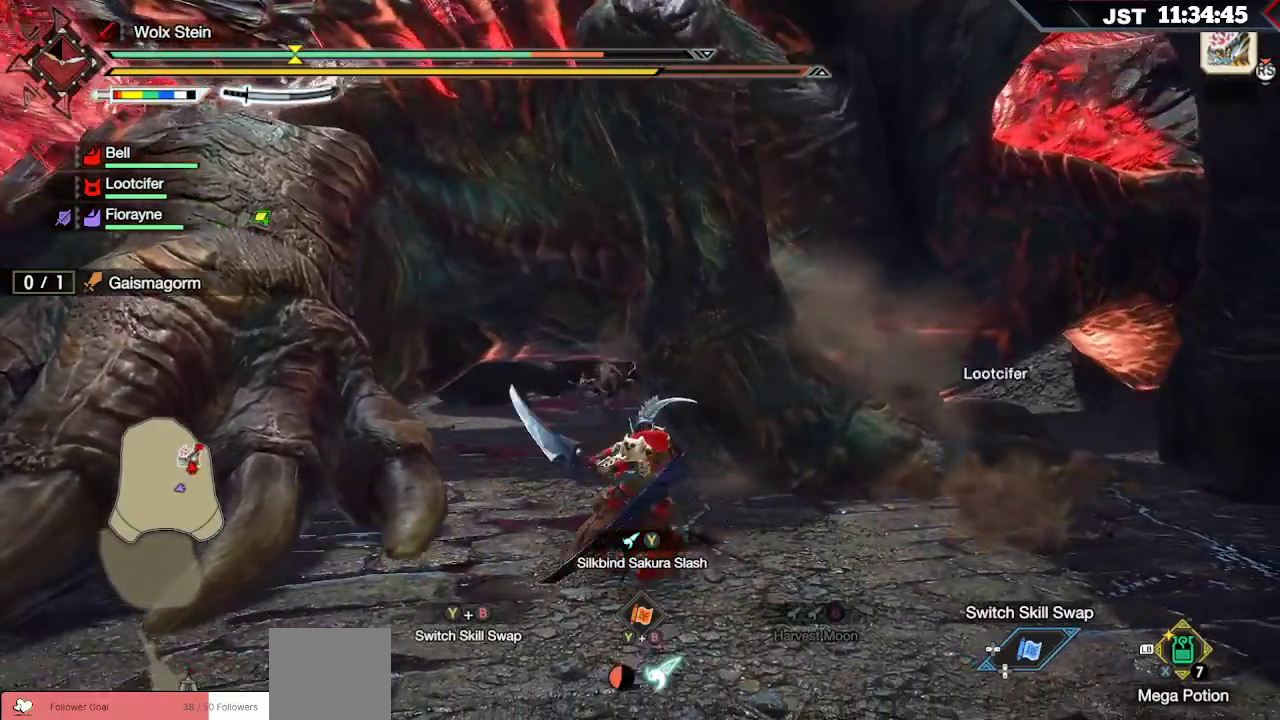
{"buttons": ["L2"], "left_stick": "up", "right_stick": "center", "events": [[33, "Y", "up"], [100, "Y", "down"], [217, "Y", "up"], [400, "Y", "down"], [500, "Y", "up"]]}
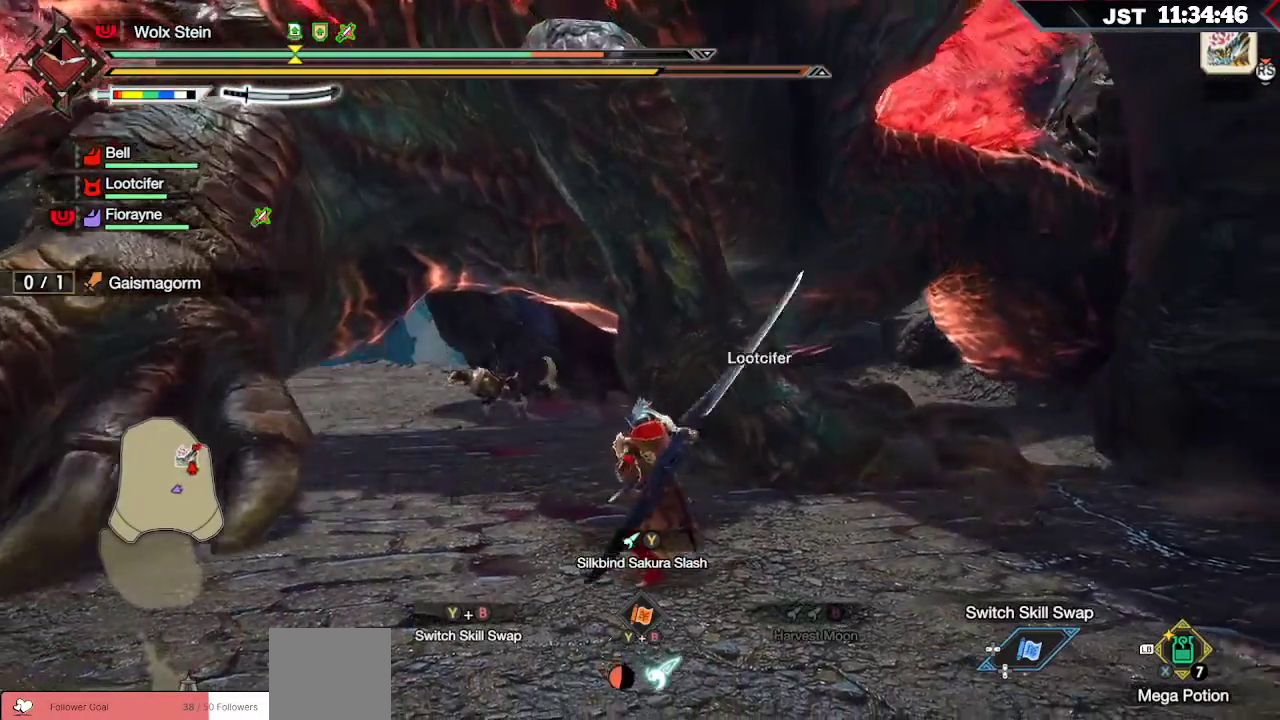
{"buttons": ["Y", "L2"], "left_stick": "up", "right_stick": "center", "events": [[133, "Y", "down"], [217, "Y", "up"], [283, "Y", "down"], [400, "Y", "up"], [450, "Y", "down"]]}
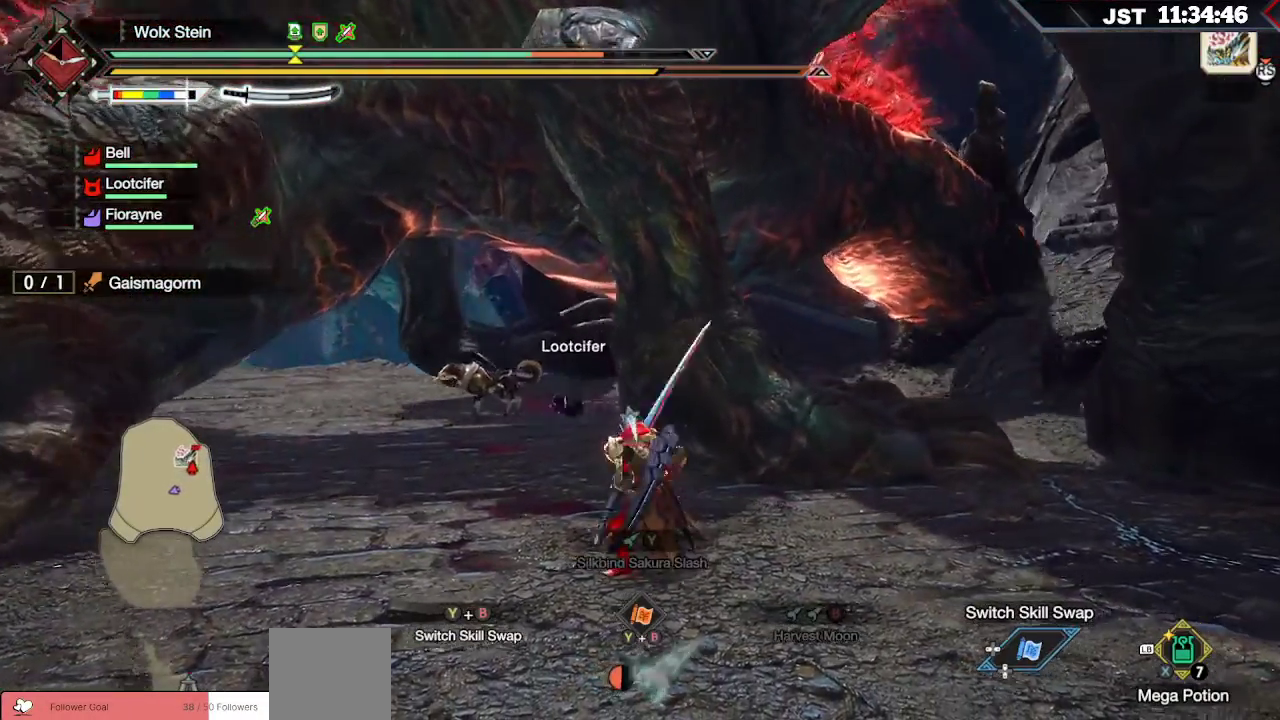
{"buttons": [], "left_stick": "up-left", "right_stick": "center", "events": [[50, "Y", "up"], [117, "Y", "down"], [233, "Y", "up"], [317, "L2", "up"], [450, "left_stick", "up-left"]]}
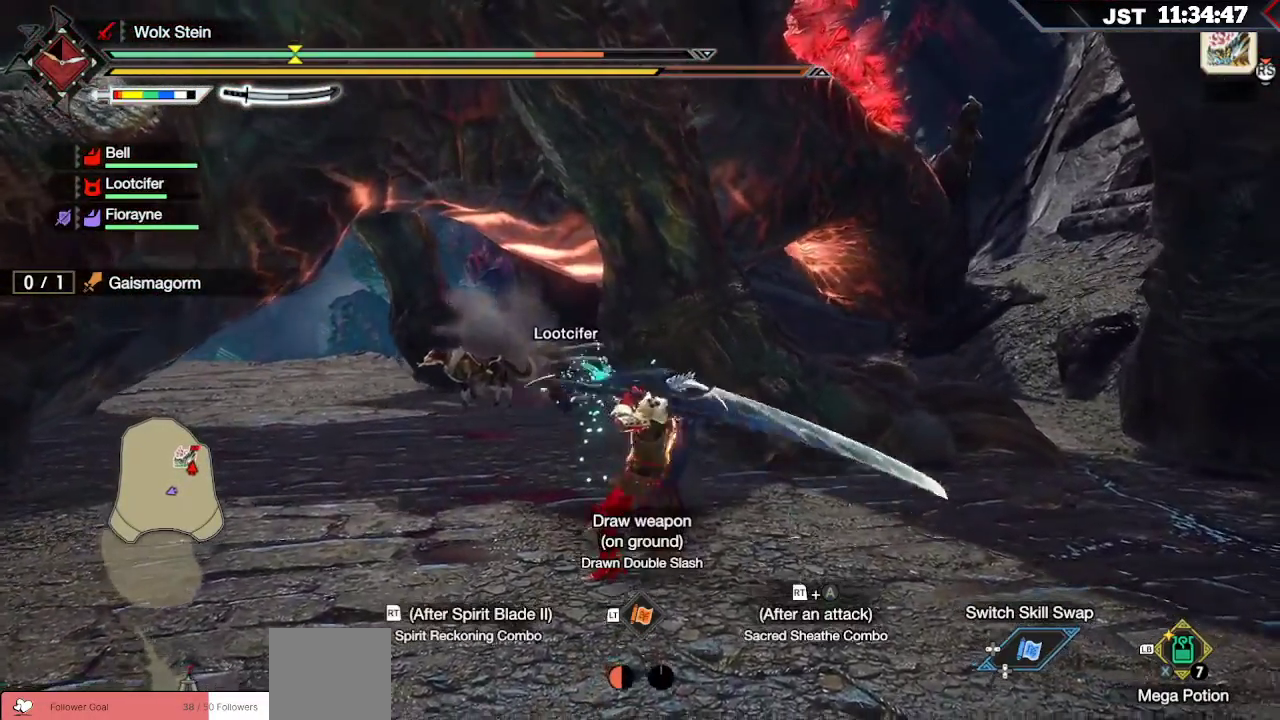
{"buttons": [], "left_stick": "up", "right_stick": "center", "events": [[367, "left_stick", "up"]]}
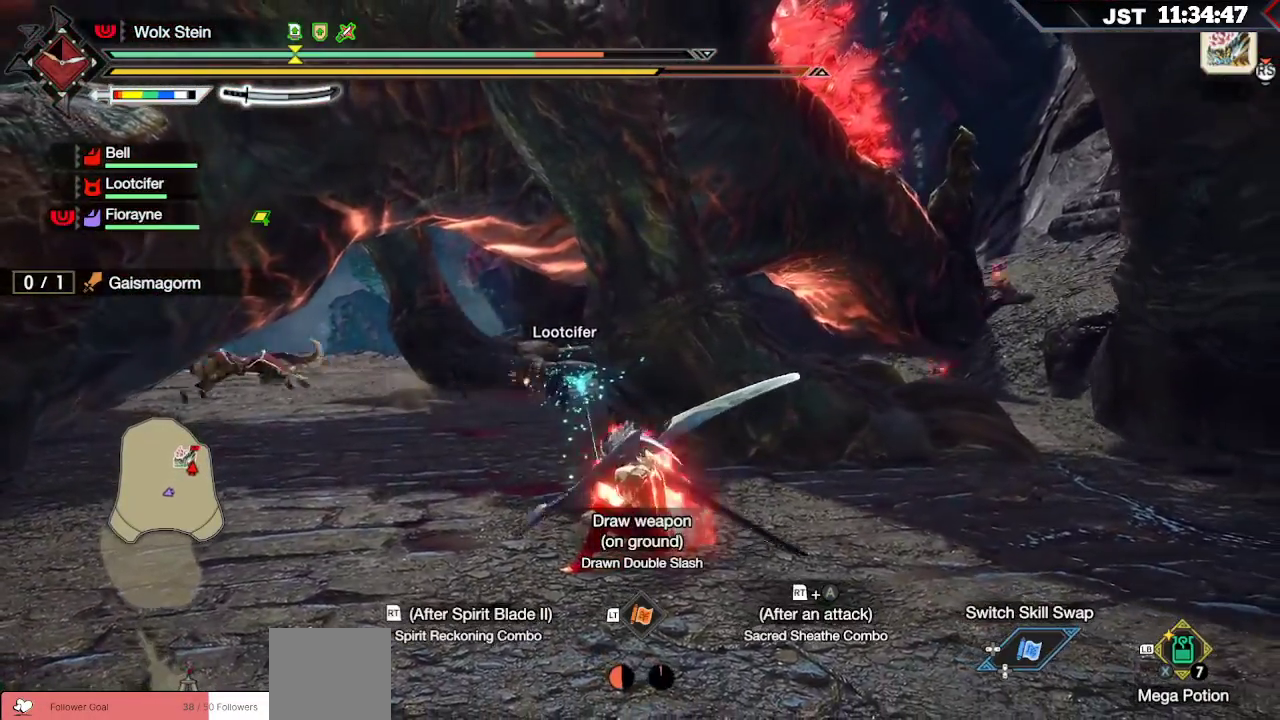
{"buttons": [], "left_stick": "up", "right_stick": "center", "events": []}
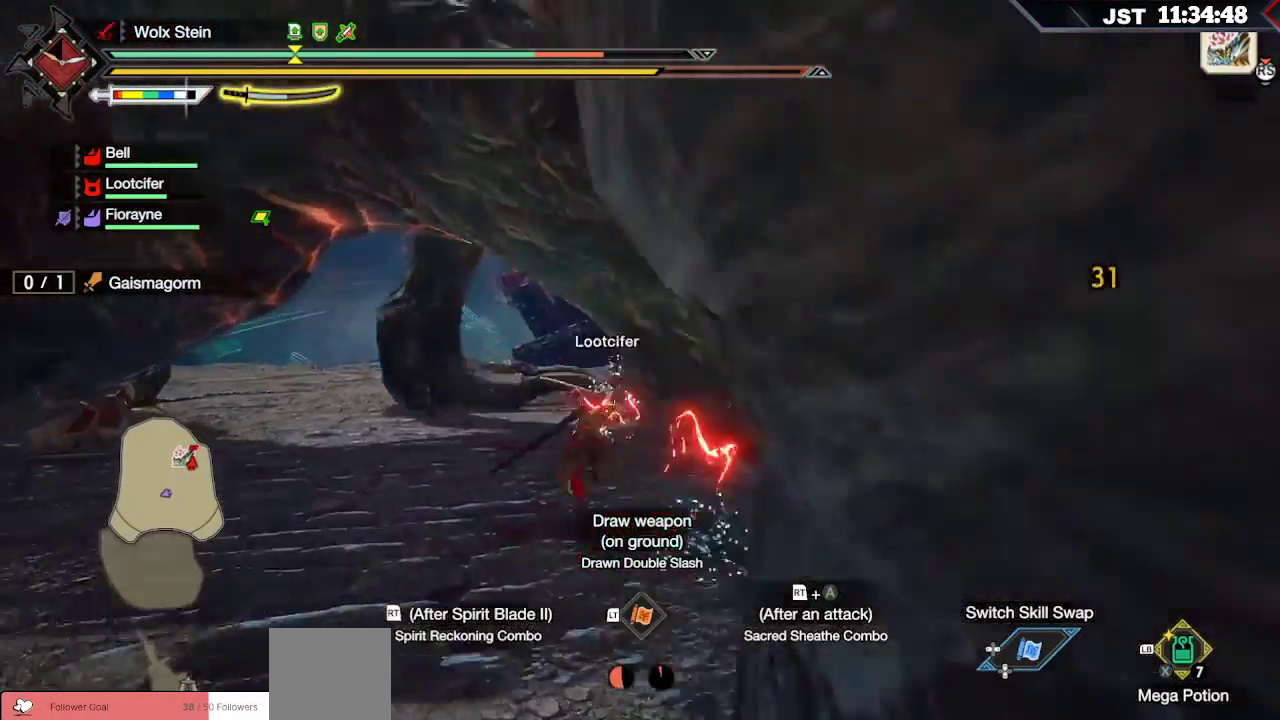
{"buttons": [], "left_stick": "up-right", "right_stick": "left"}
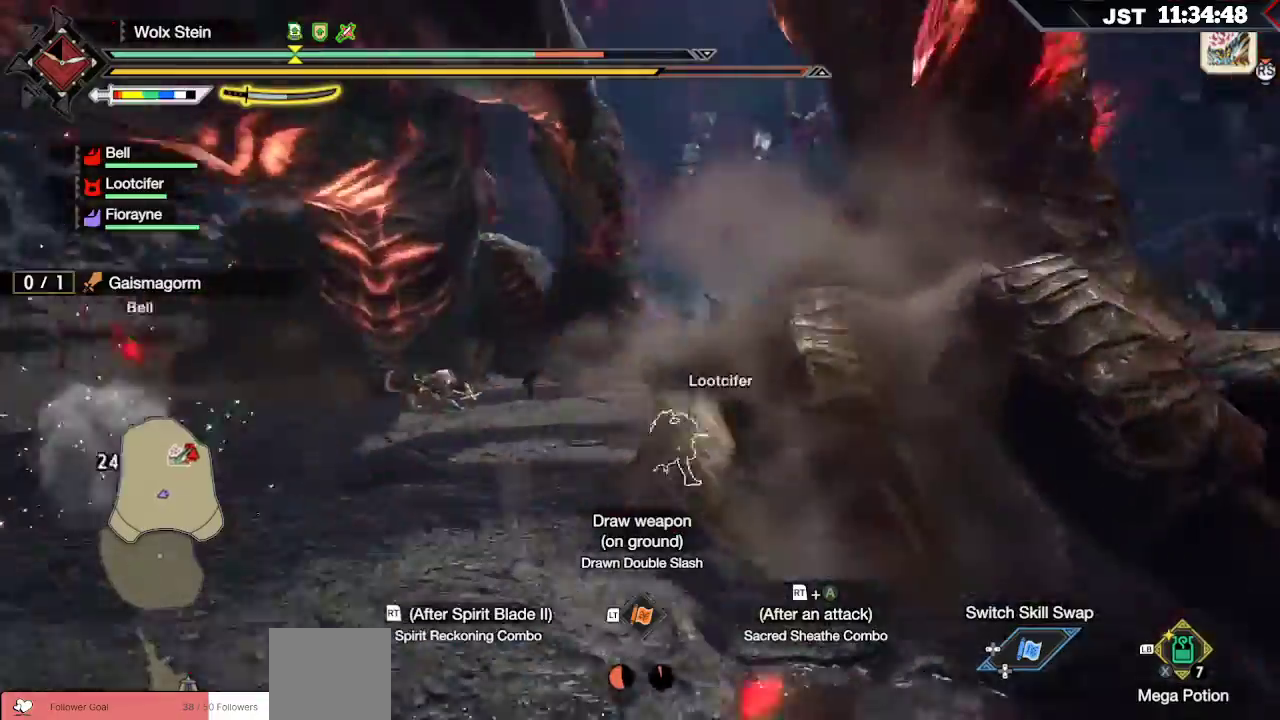
{"buttons": ["R2"], "left_stick": "up", "right_stick": "center", "events": [[217, "right_stick", "center"], [283, "R2", "down"], [333, "A", "down"], [450, "A", "up"], [450, "left_stick", "up"]]}
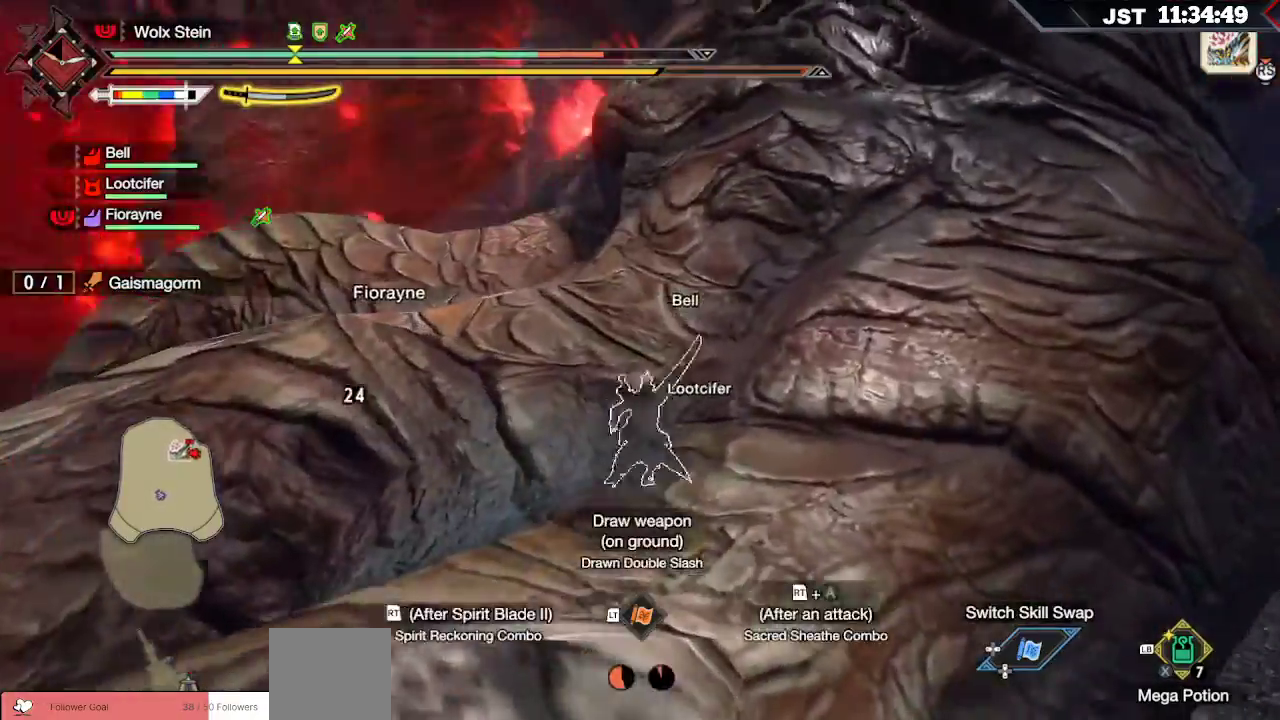
{"buttons": ["R2"], "left_stick": "up", "right_stick": "center", "events": [[50, "A", "down"], [150, "A", "up"]]}
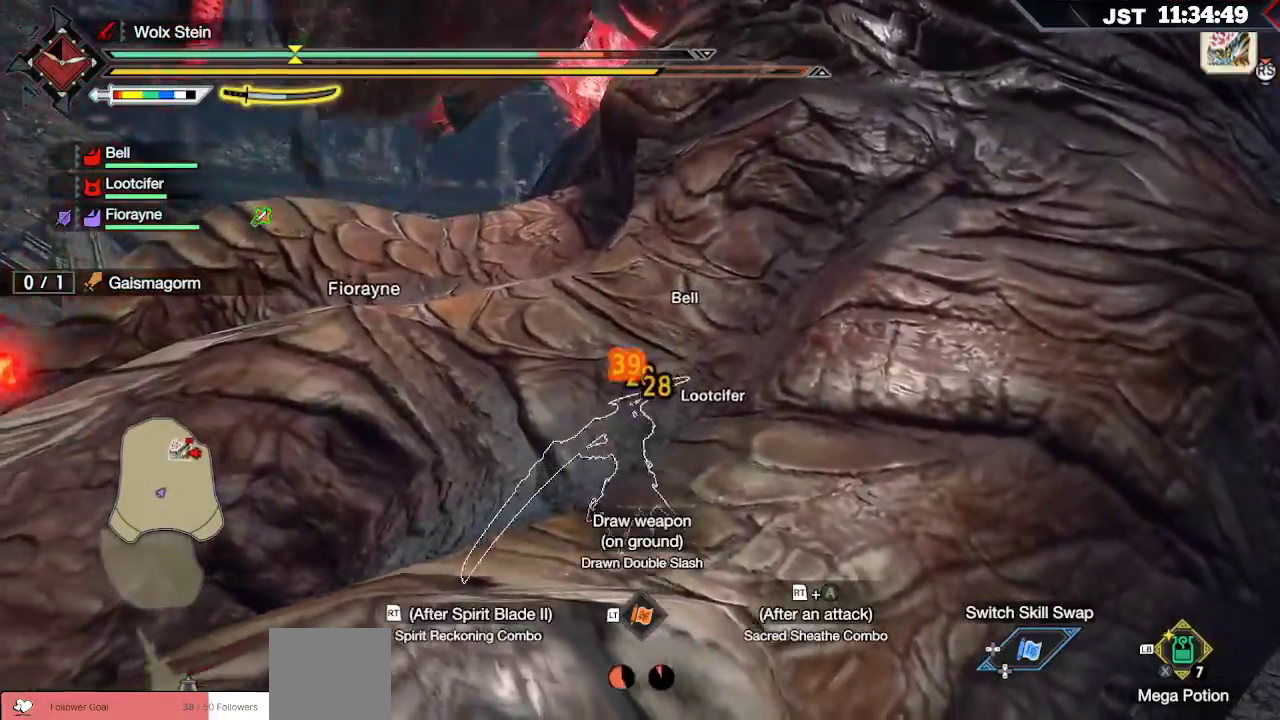
{"buttons": [], "left_stick": "up", "right_stick": "center", "events": [[117, "R2", "up"]]}
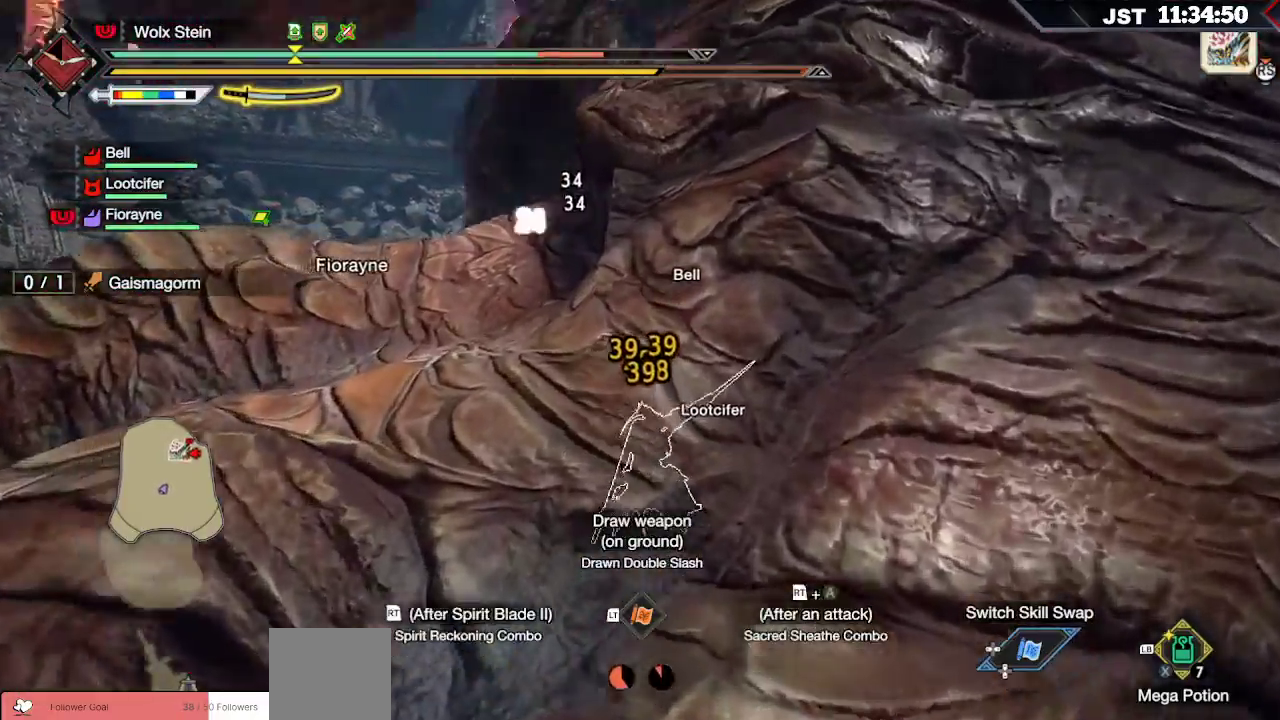
{"buttons": ["B"], "left_stick": "up", "right_stick": "center", "events": [[33, "B", "down"], [133, "B", "up"], [200, "B", "down"], [283, "B", "up"], [433, "B", "down"]]}
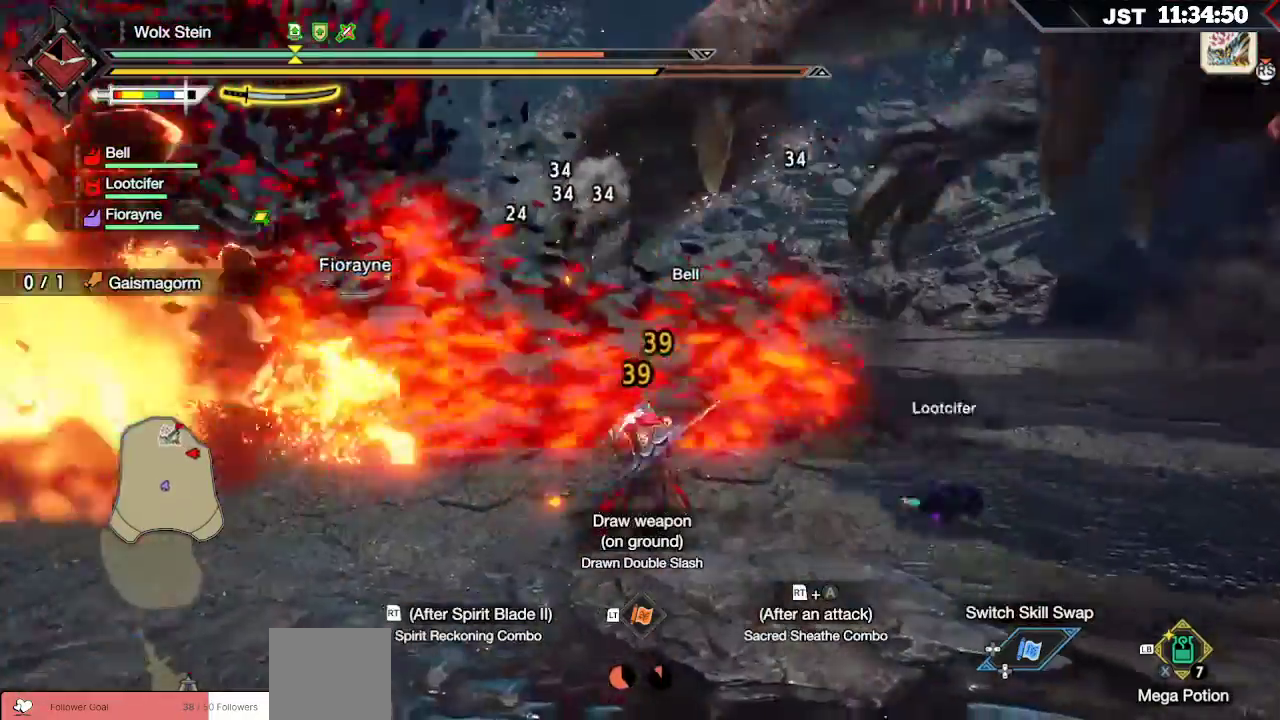
{"buttons": ["B", "R2"], "left_stick": "up", "right_stick": "center", "events": [[50, "B", "up"], [383, "B", "down"], [383, "R2", "down"]]}
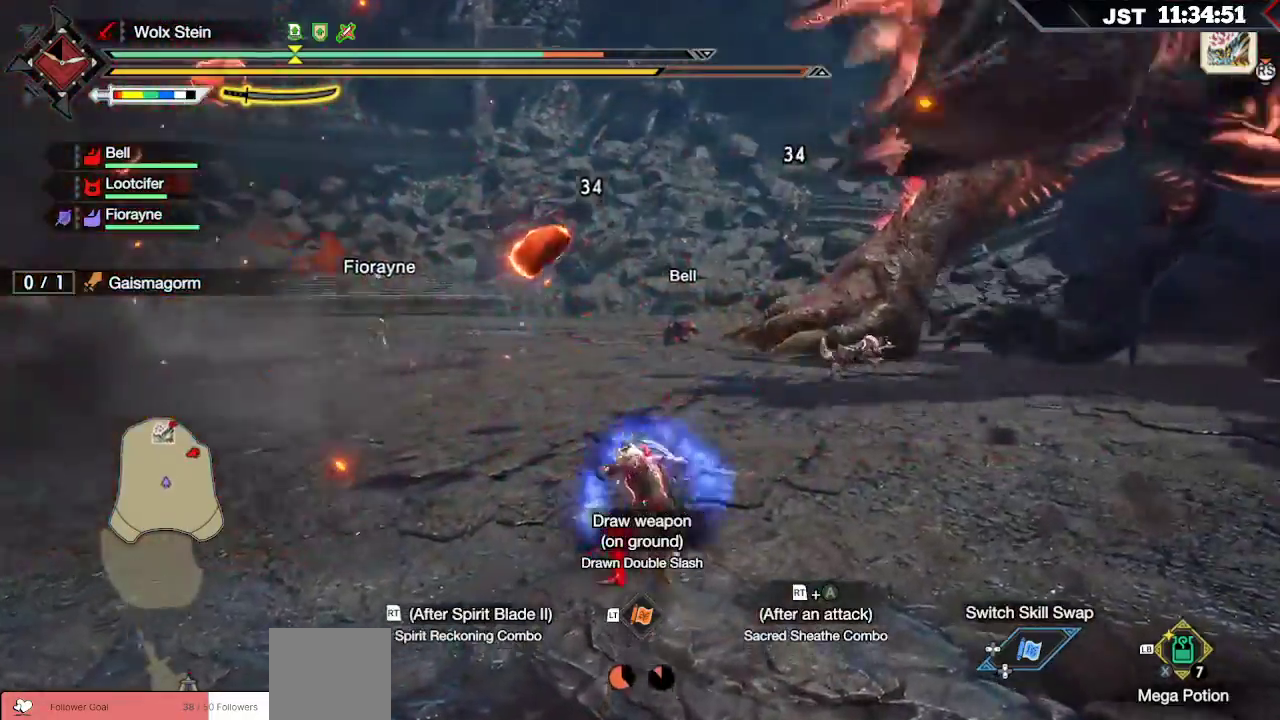
{"buttons": ["R2"], "left_stick": "up", "right_stick": "center", "events": [[33, "B", "up"]]}
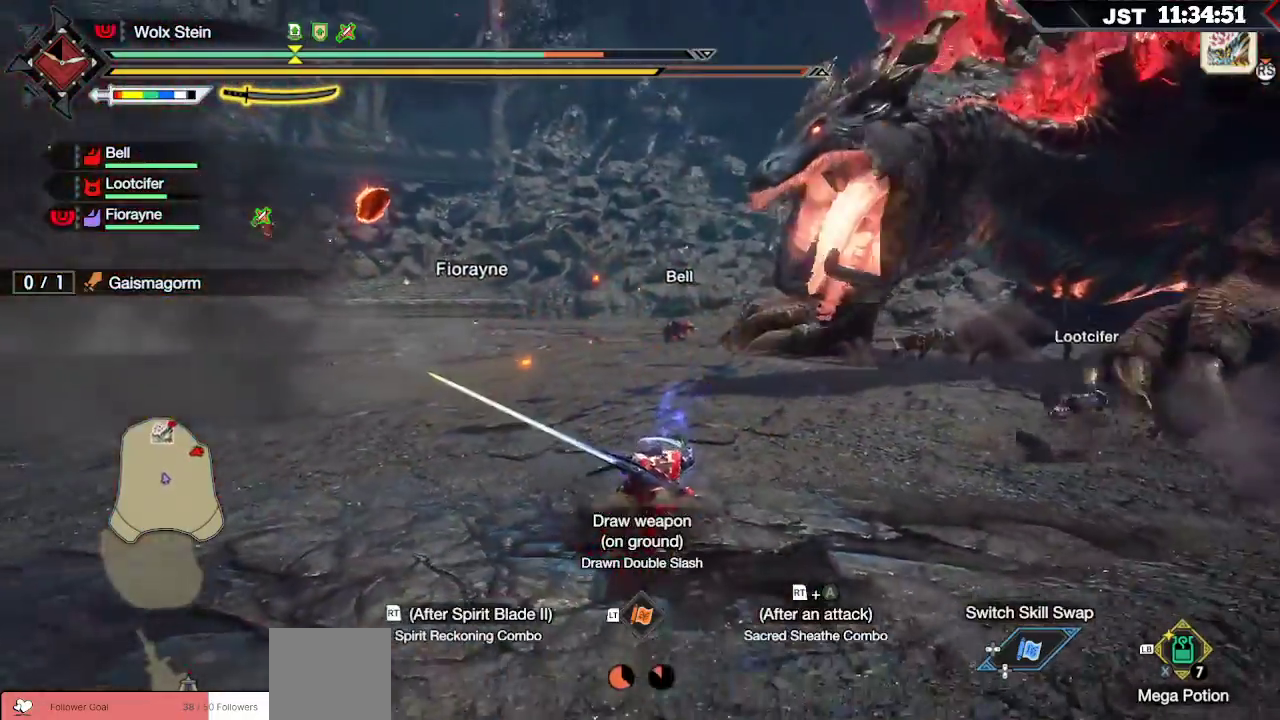
{"buttons": [], "left_stick": "up-right", "right_stick": "center", "events": [[50, "R2", "up"], [233, "left_stick", "up-right"]]}
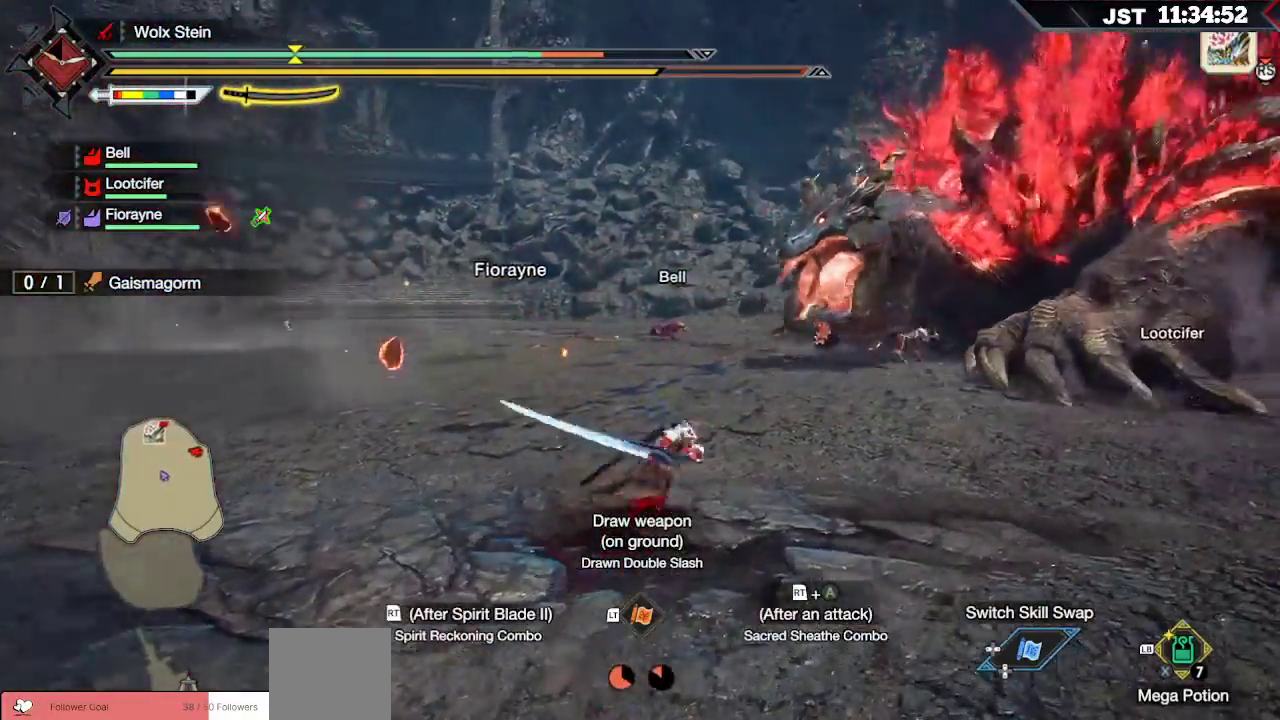
{"buttons": ["A", "R2"], "left_stick": "up-right", "right_stick": "center", "events": [[200, "R2", "down"], [283, "A", "down"], [383, "A", "up"], [450, "A", "down"]]}
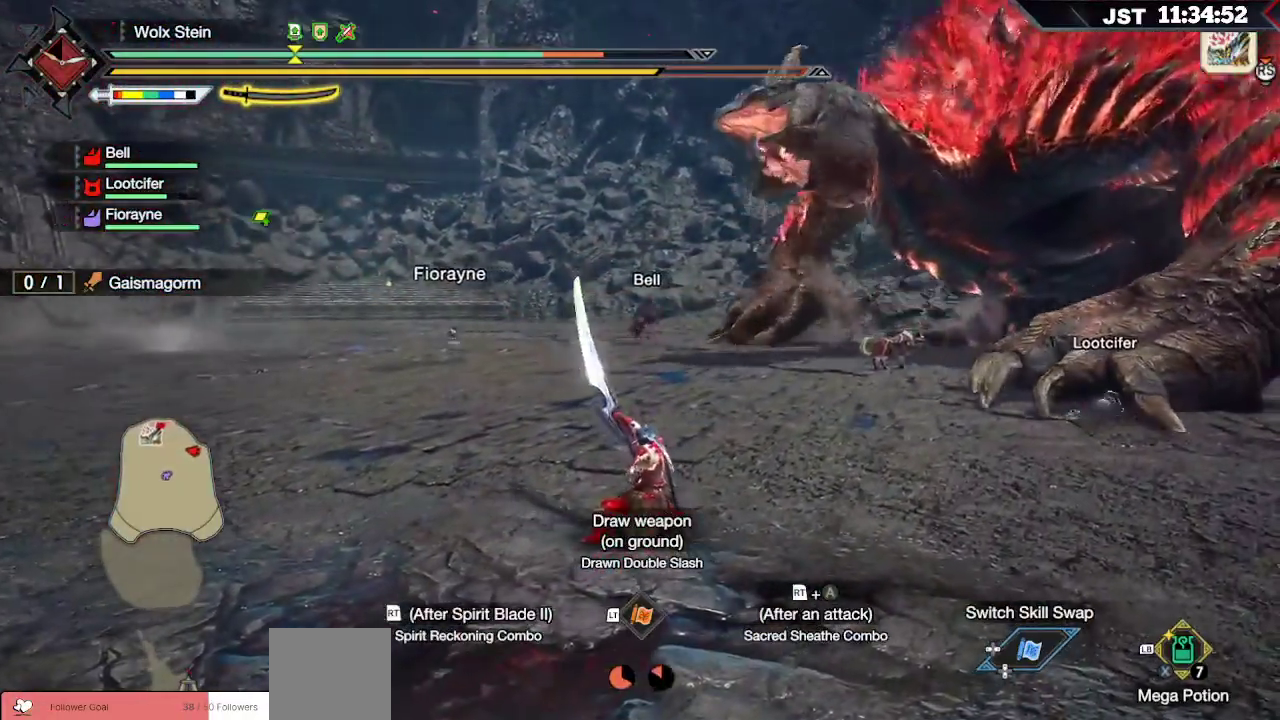
{"buttons": [], "left_stick": "up", "right_stick": "center", "events": [[33, "A", "up"], [117, "left_stick", "up"], [250, "A", "down"], [333, "A", "up"], [433, "R2", "up"]]}
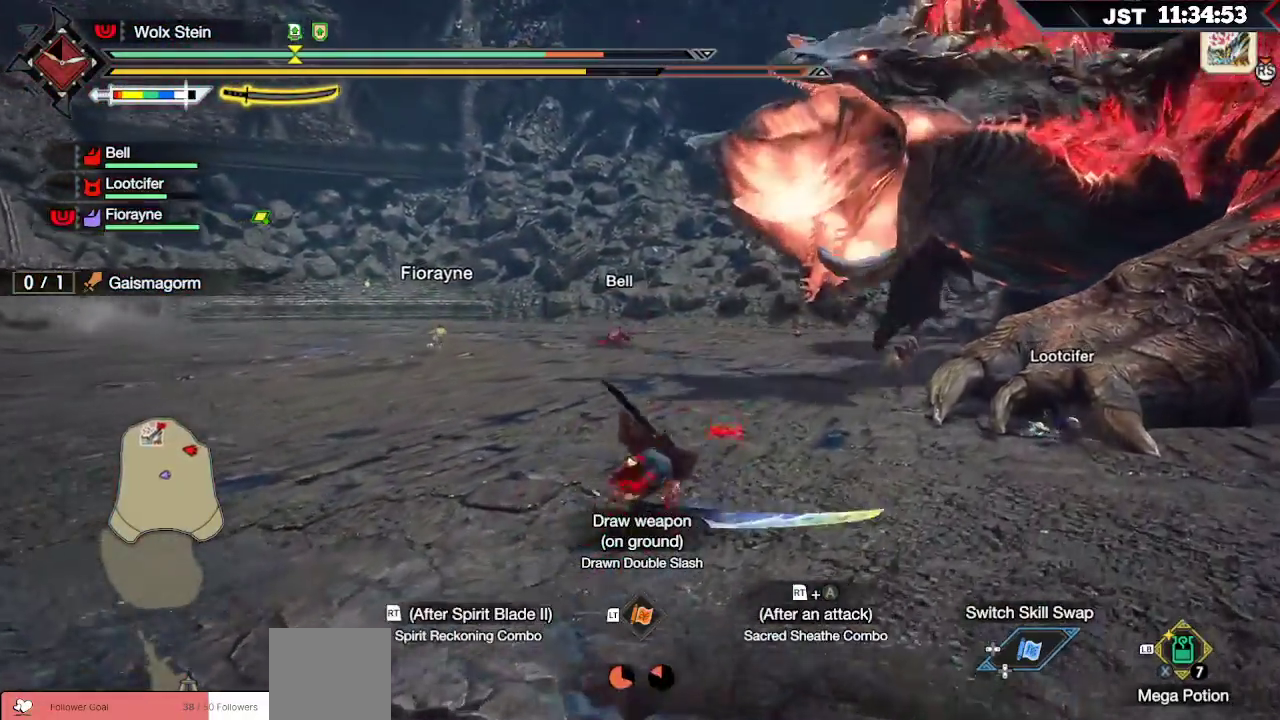
{"buttons": ["B"], "left_stick": "up", "right_stick": "center", "events": [[217, "B", "down"], [283, "B", "up"], [350, "B", "down"], [417, "B", "up"], [483, "B", "down"]]}
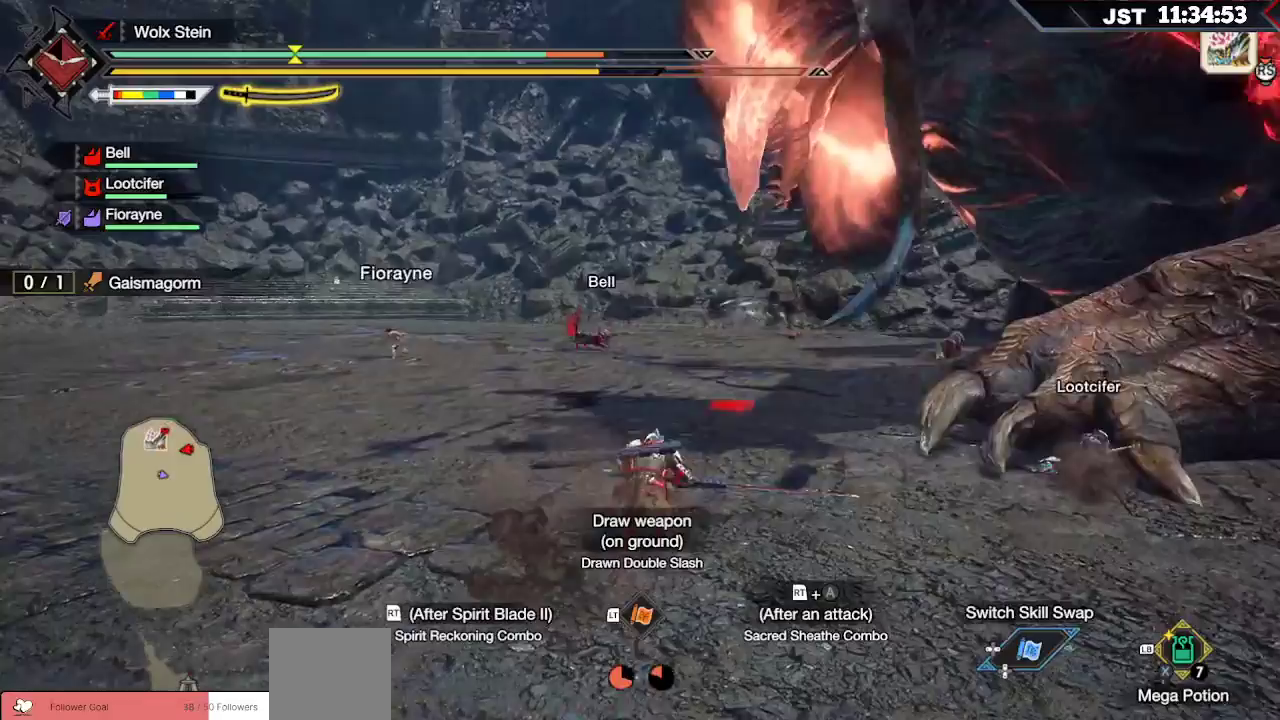
{"buttons": ["B", "R2"], "left_stick": "up", "right_stick": "center", "events": [[67, "B", "up"], [117, "B", "down"], [200, "B", "up"], [267, "B", "down"], [383, "B", "up"], [450, "B", "down"], [467, "R2", "down"]]}
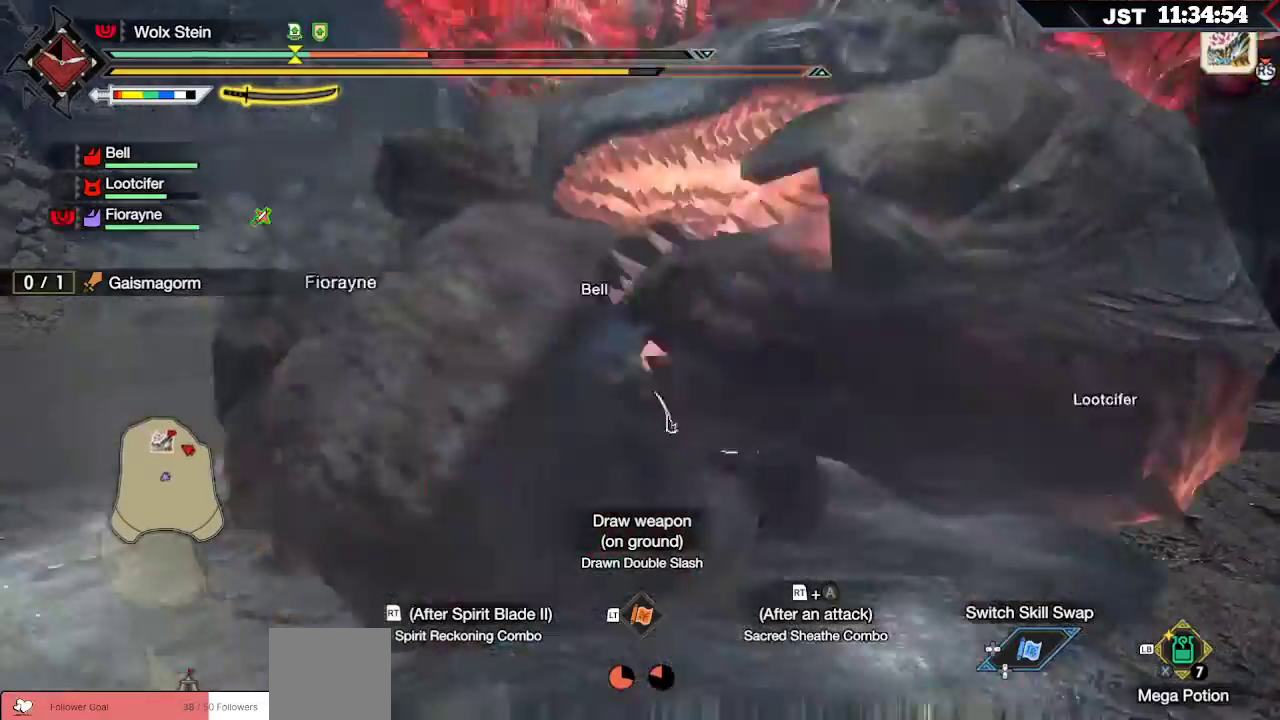
{"buttons": [], "left_stick": "up", "right_stick": "center", "events": [[83, "B", "up"], [83, "R2", "up"], [250, "R2", "down"], [317, "R2", "up"]]}
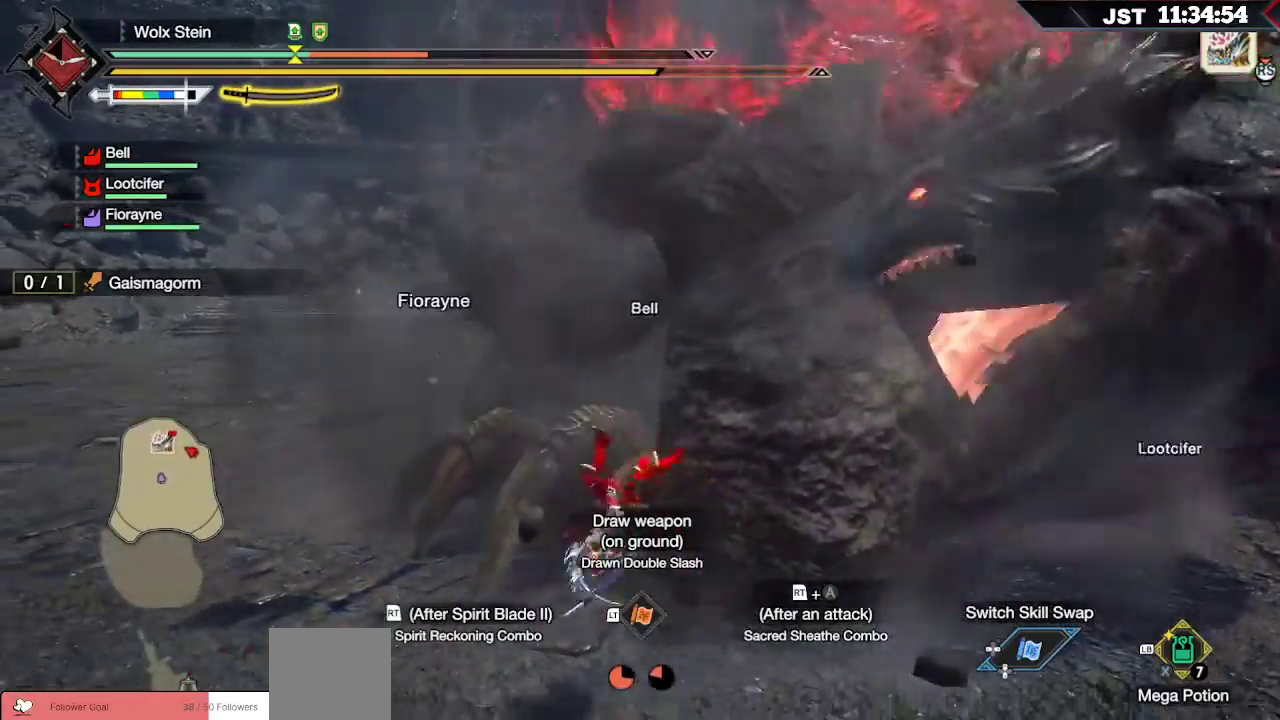
{"buttons": ["A", "L2"], "left_stick": "left", "right_stick": "center", "events": [[200, "left_stick", "left"], [317, "L2", "down"], [450, "A", "down"]]}
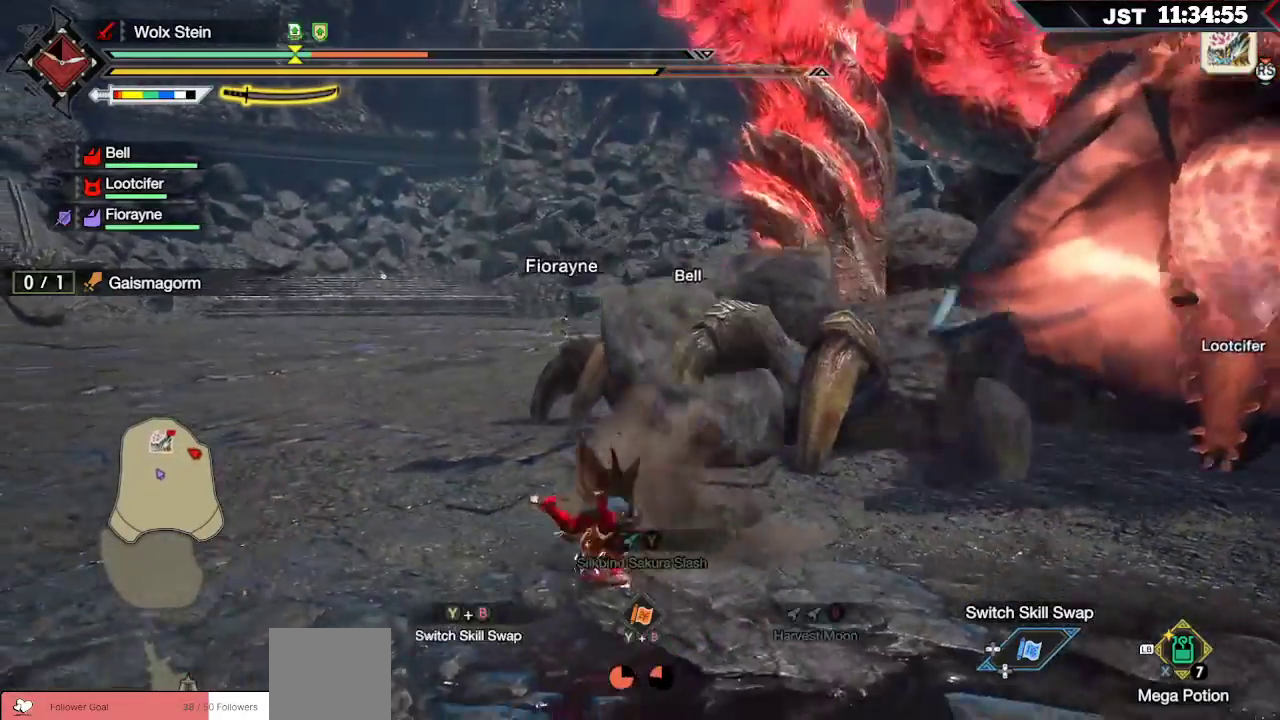
{"buttons": ["A"], "left_stick": "left", "right_stick": "center", "events": [[67, "A", "up"], [100, "L2", "up"], [500, "A", "down"]]}